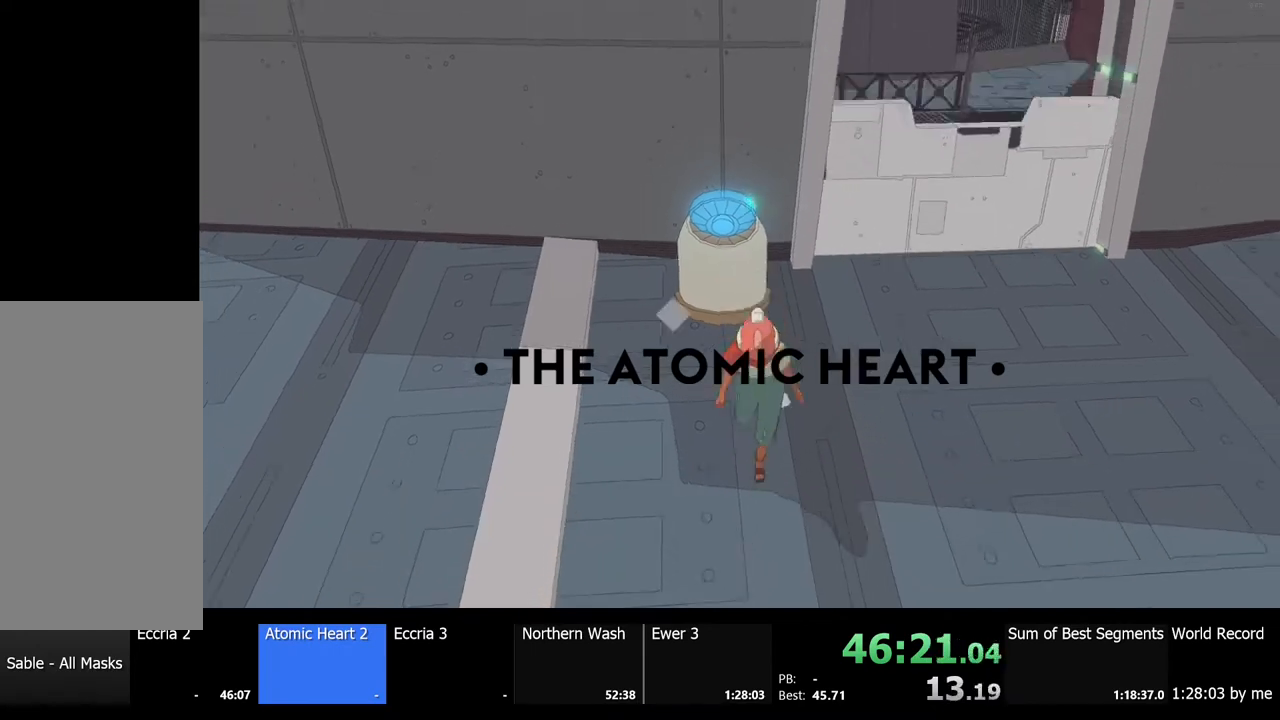
Gameplay with keyboard and mouse; each line is a JSON object with the keys and mouse buttons held at the frame after it. "events" lists presses ("down") and releases ("up") of "a", "ctrl", "d", "e", "f", "q", "r", "s", "shift", "space", "tab", "w", "mouse_left", "mouse_wheel", "mouse_right", "mouse_mb4" and "mouse_mb5" between this image and that frame as [ms after this image, input, new state], when the widget could be followed in between. "mouse_left", "mouse_wheel", "mouse_right", "mouse_mb4", "mouse_mb5" = the "left", "wheel", "right", "mb4", "mb5" buttons of the "mouse" list. No other keys are recorded. "wheel" means that the mouse wheel is clicked or scrolled. Mouse movement is not recorded.
{"keys": ["s", "shift"], "mouse": [], "events": []}
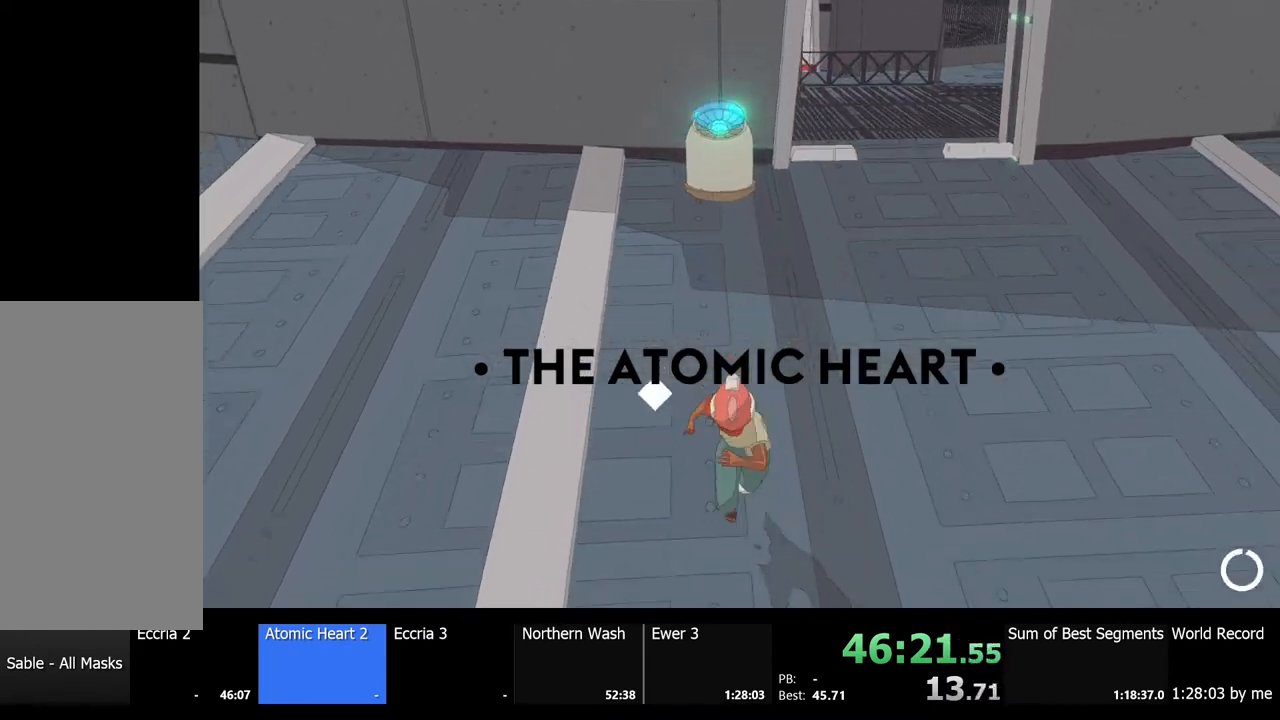
{"keys": ["s"], "mouse": [], "events": [[333, "e", "down"], [433, "e", "up"], [500, "shift", "up"]]}
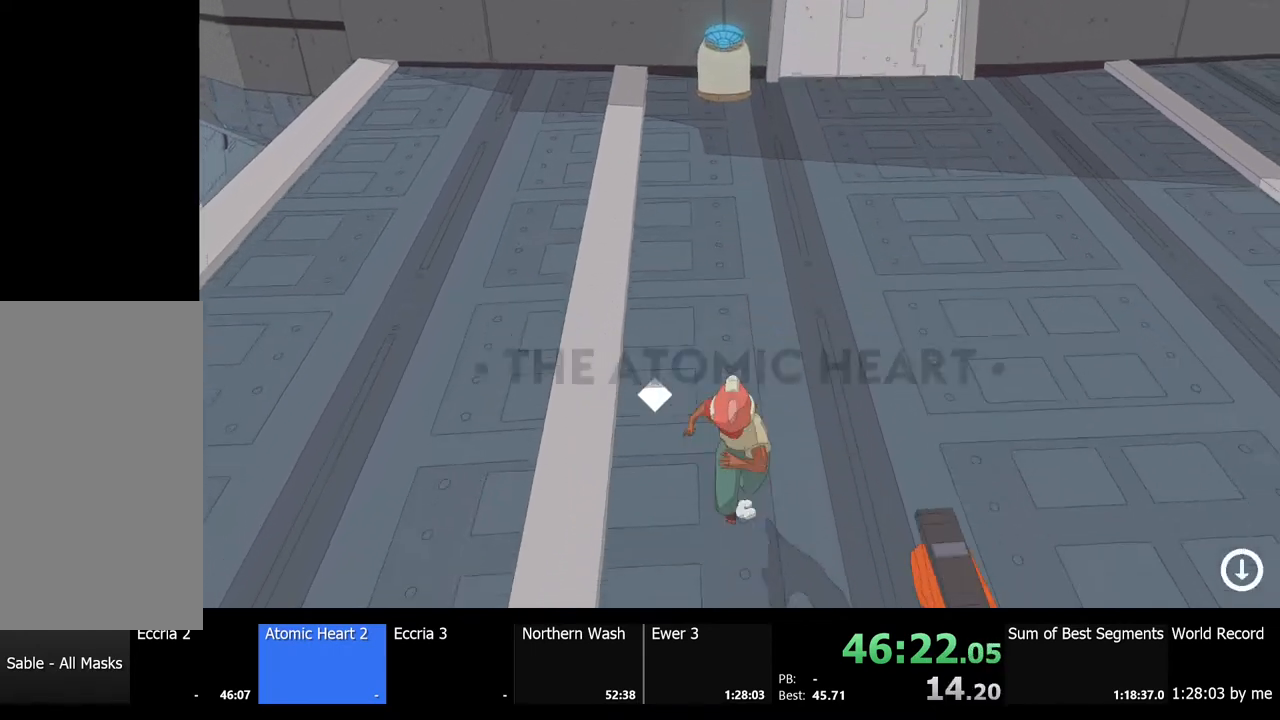
{"keys": ["d"], "mouse": [], "events": [[200, "s", "up"], [367, "d", "down"]]}
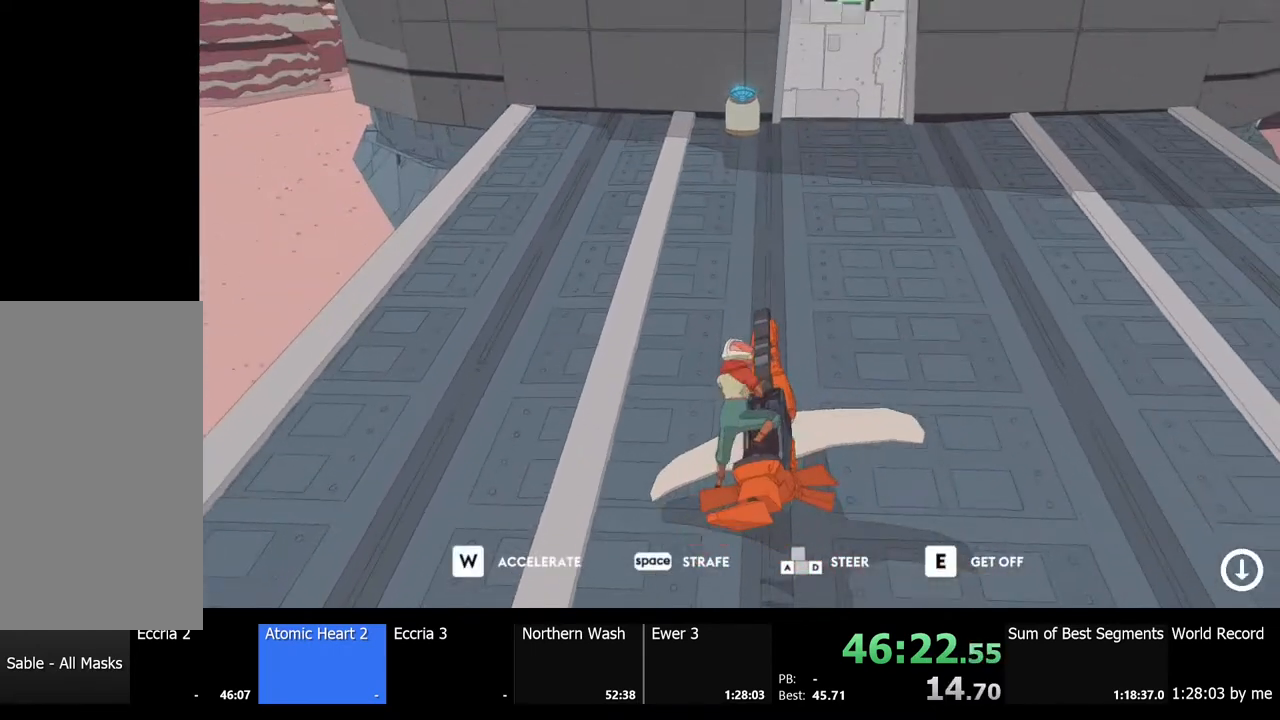
{"keys": ["a"], "mouse": [], "events": [[33, "w", "down"], [167, "d", "up"], [400, "a", "down"], [467, "w", "up"]]}
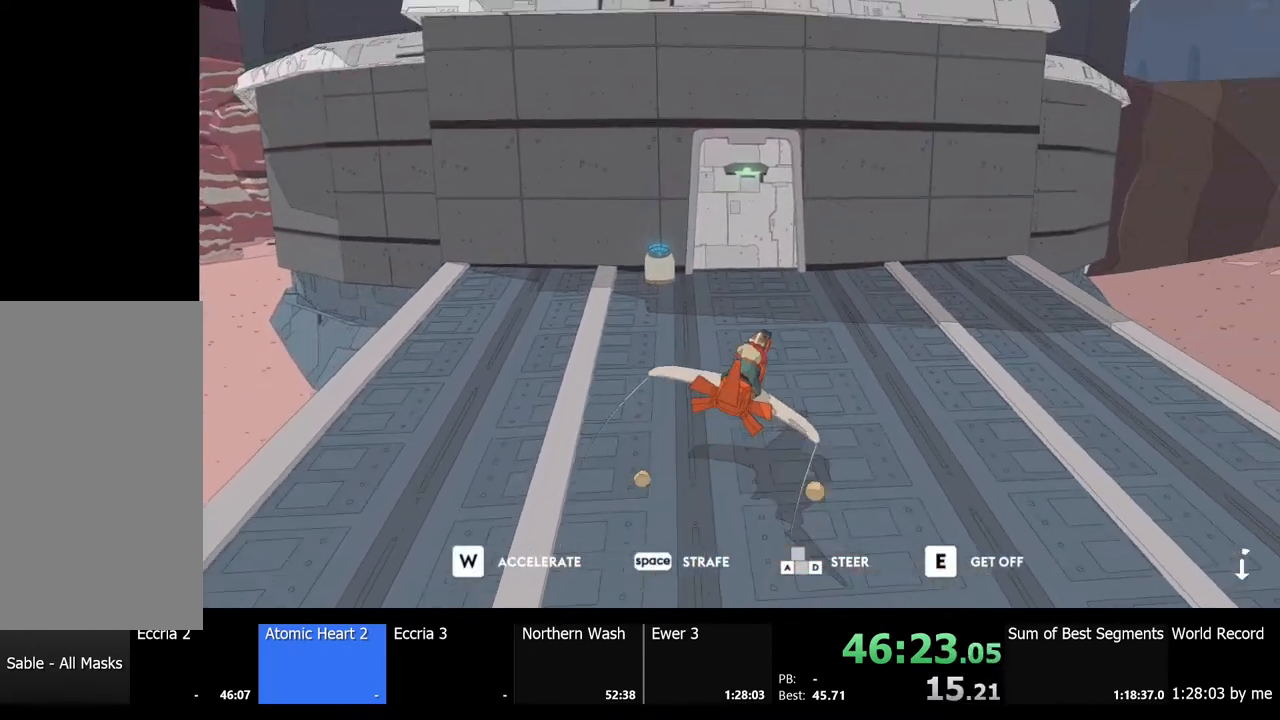
{"keys": ["a", "w"], "mouse": [], "events": [[33, "a", "up"], [167, "a", "down"], [300, "a", "up"], [400, "w", "down"], [500, "a", "down"]]}
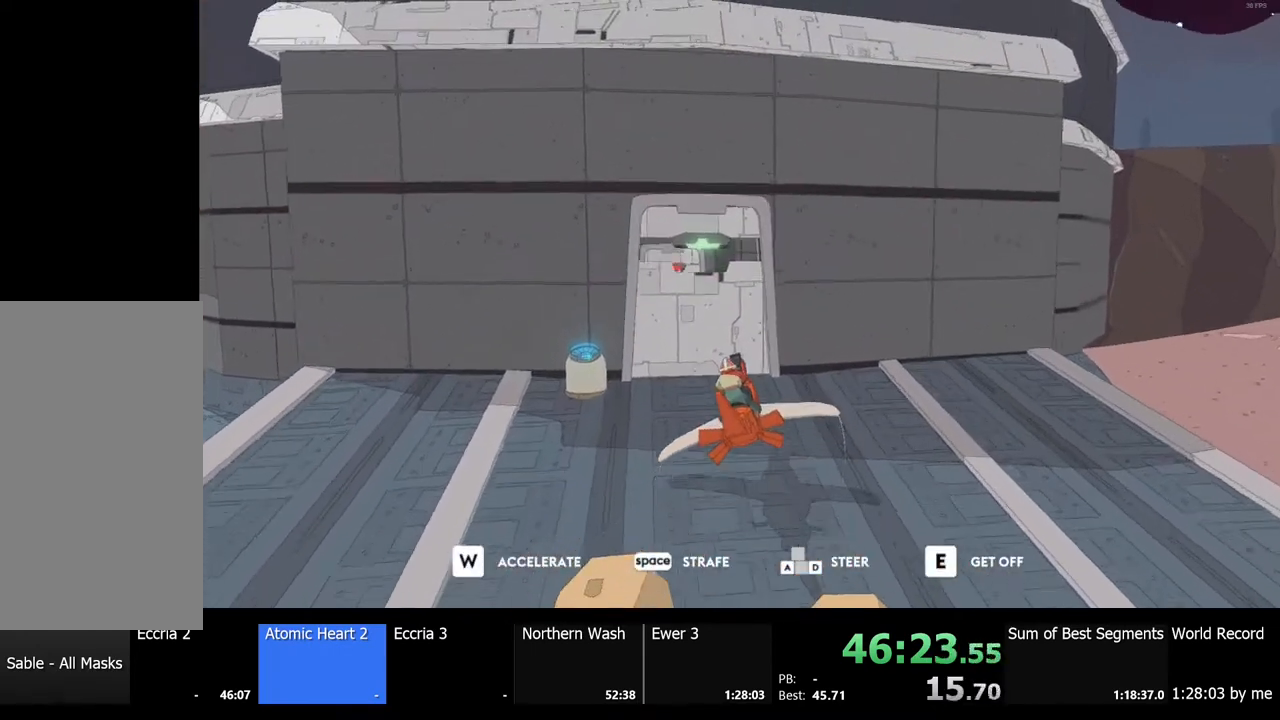
{"keys": ["d", "w"], "mouse": [], "events": [[33, "w", "up"], [67, "a", "up"], [200, "w", "down"], [467, "d", "down"]]}
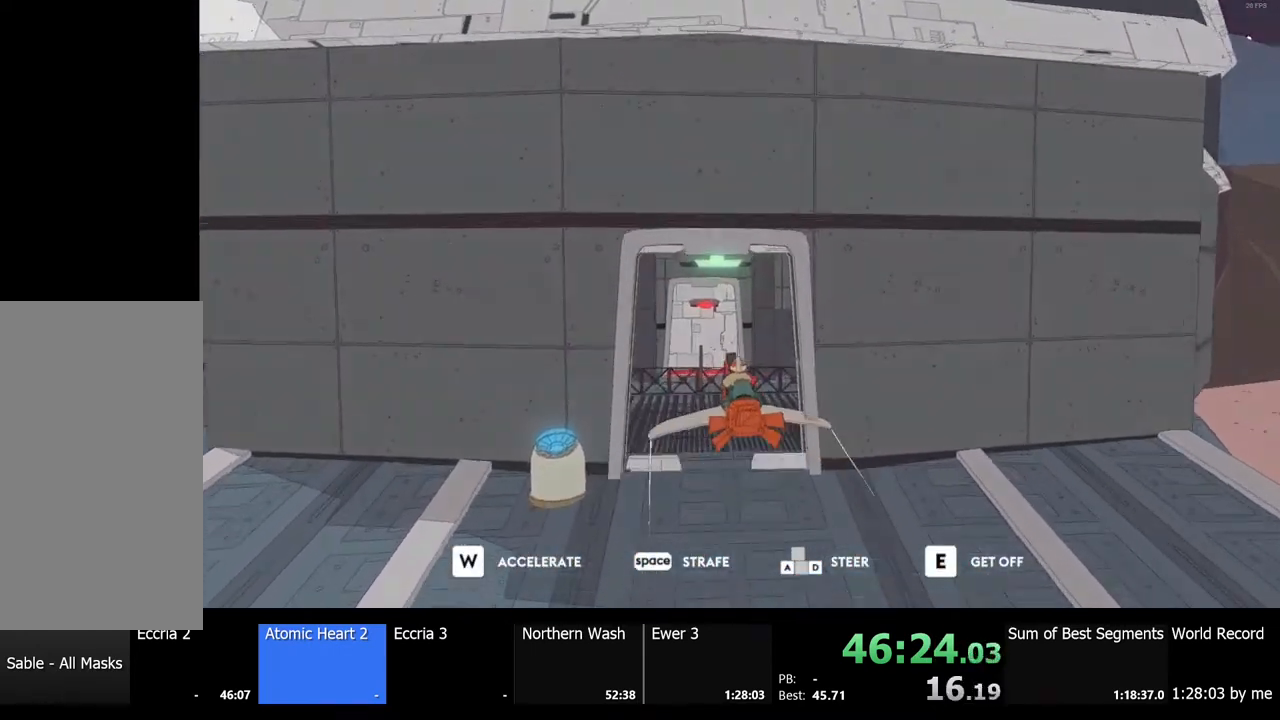
{"keys": ["d"], "mouse": [], "events": [[200, "w", "up"]]}
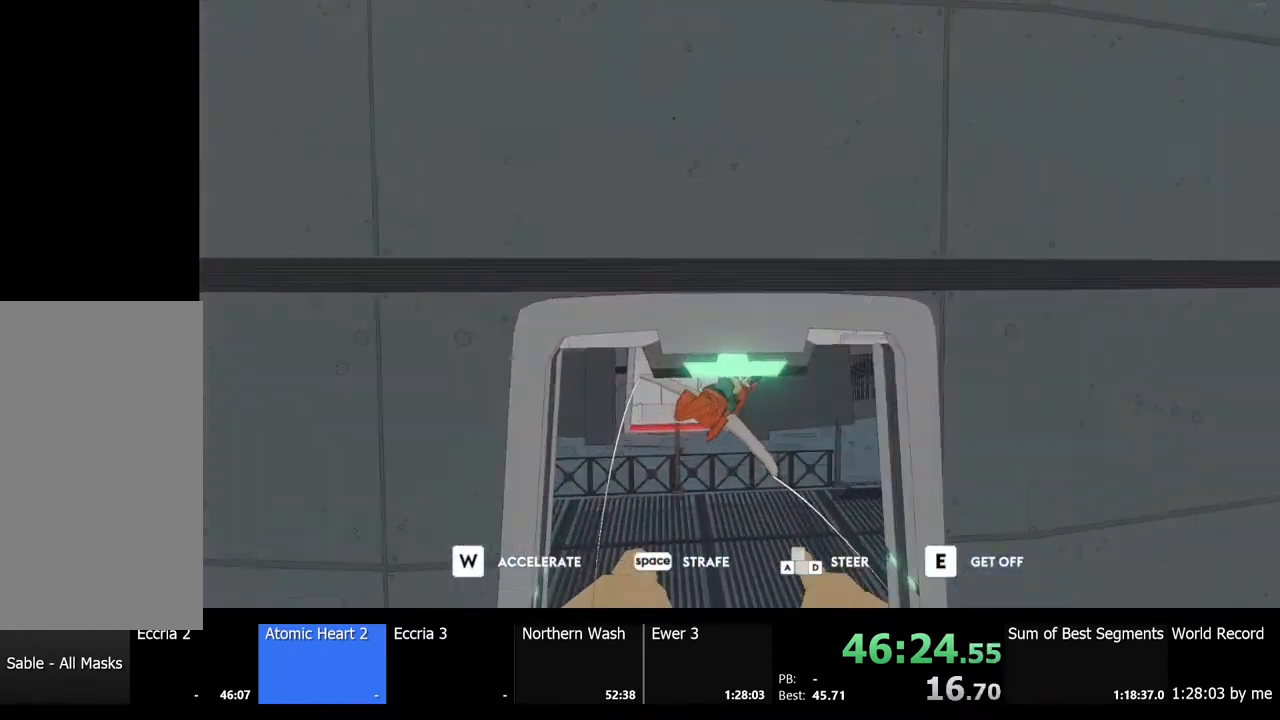
{"keys": ["w"], "mouse": [], "events": [[67, "w", "down"], [400, "d", "up"]]}
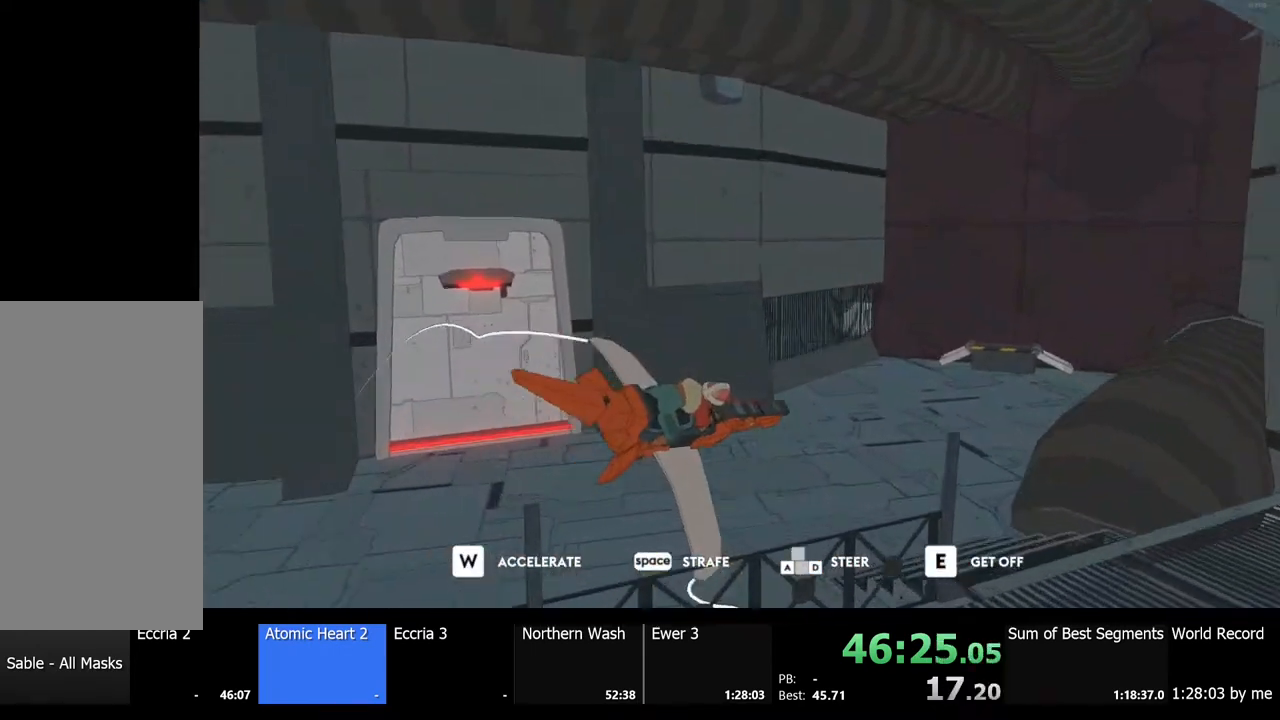
{"keys": ["a", "space"], "mouse": [], "events": [[67, "a", "down"], [400, "w", "up"], [500, "space", "down"]]}
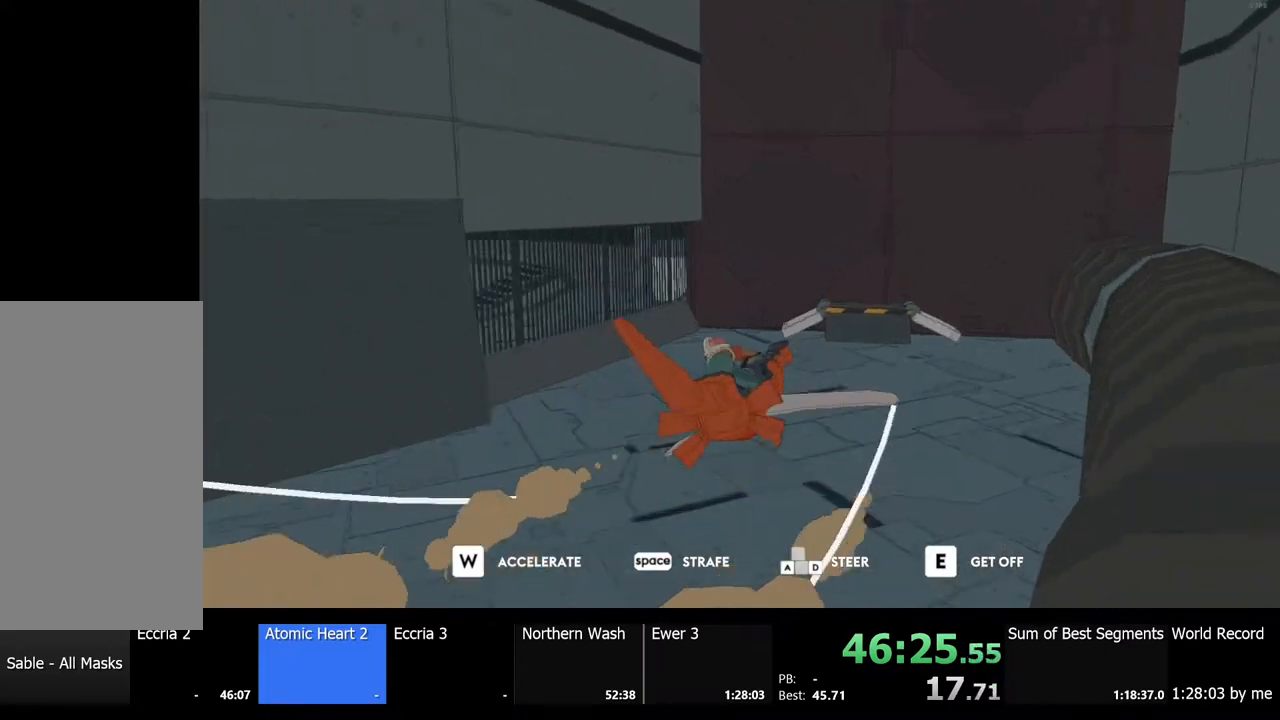
{"keys": ["d"], "mouse": [], "events": [[167, "space", "up"], [333, "d", "down"], [433, "a", "up"]]}
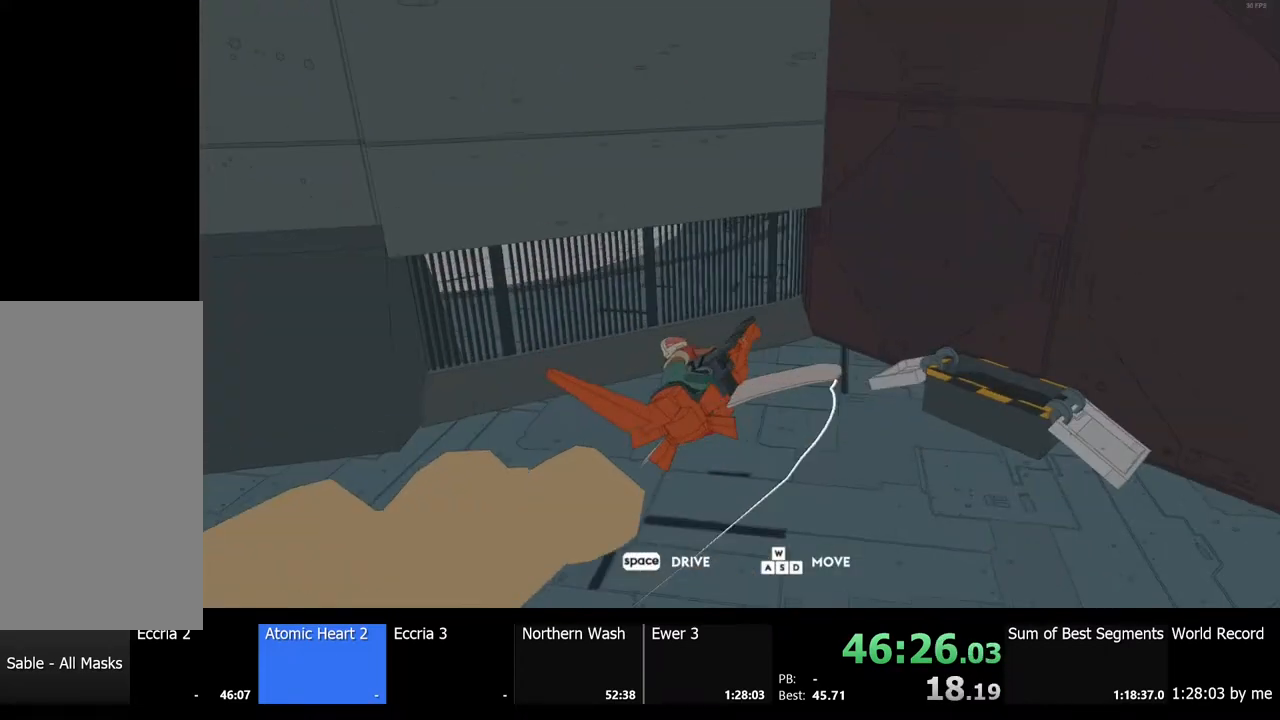
{"keys": [], "mouse": [], "events": [[500, "d", "up"]]}
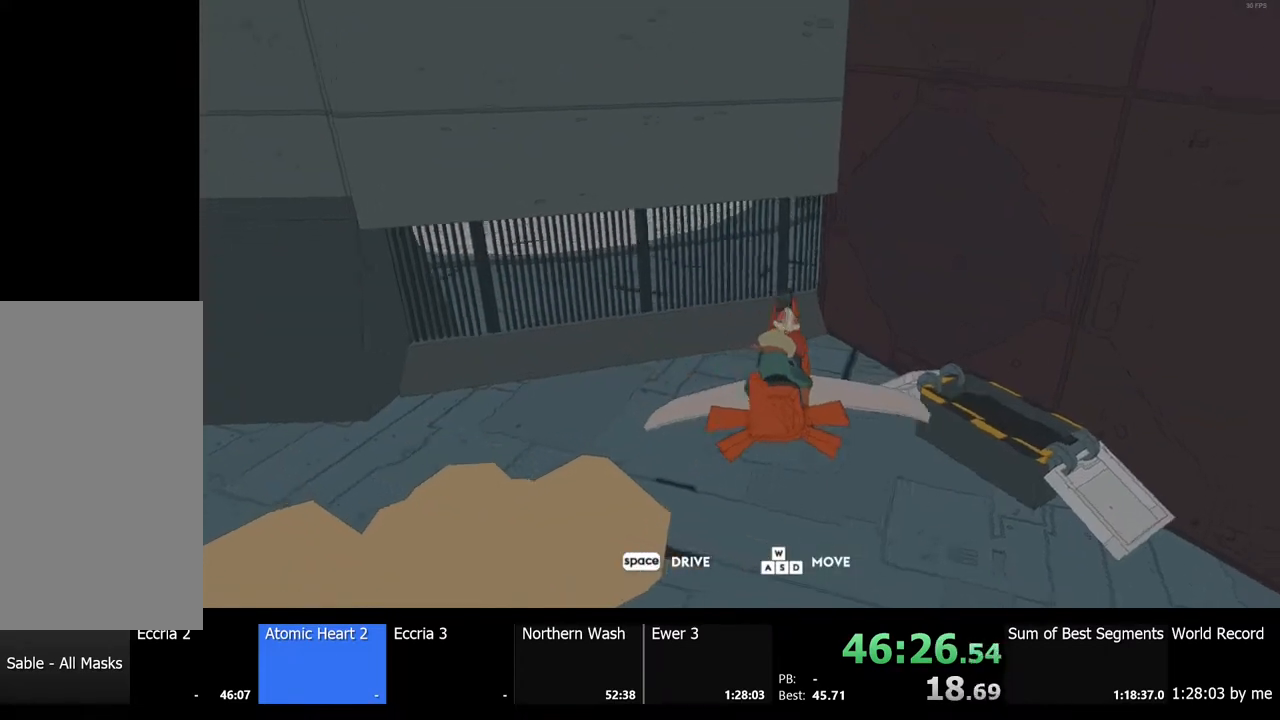
{"keys": ["d"], "mouse": [], "events": [[467, "d", "down"]]}
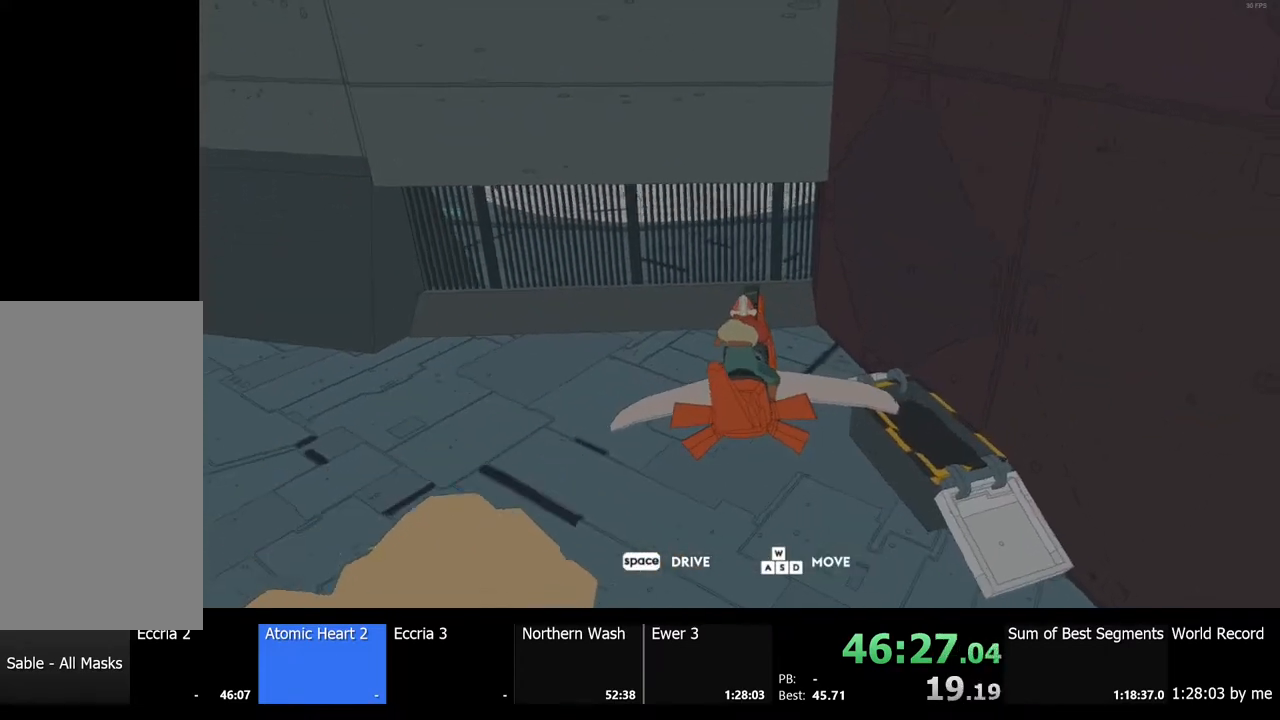
{"keys": [], "mouse": [], "events": [[33, "d", "up"]]}
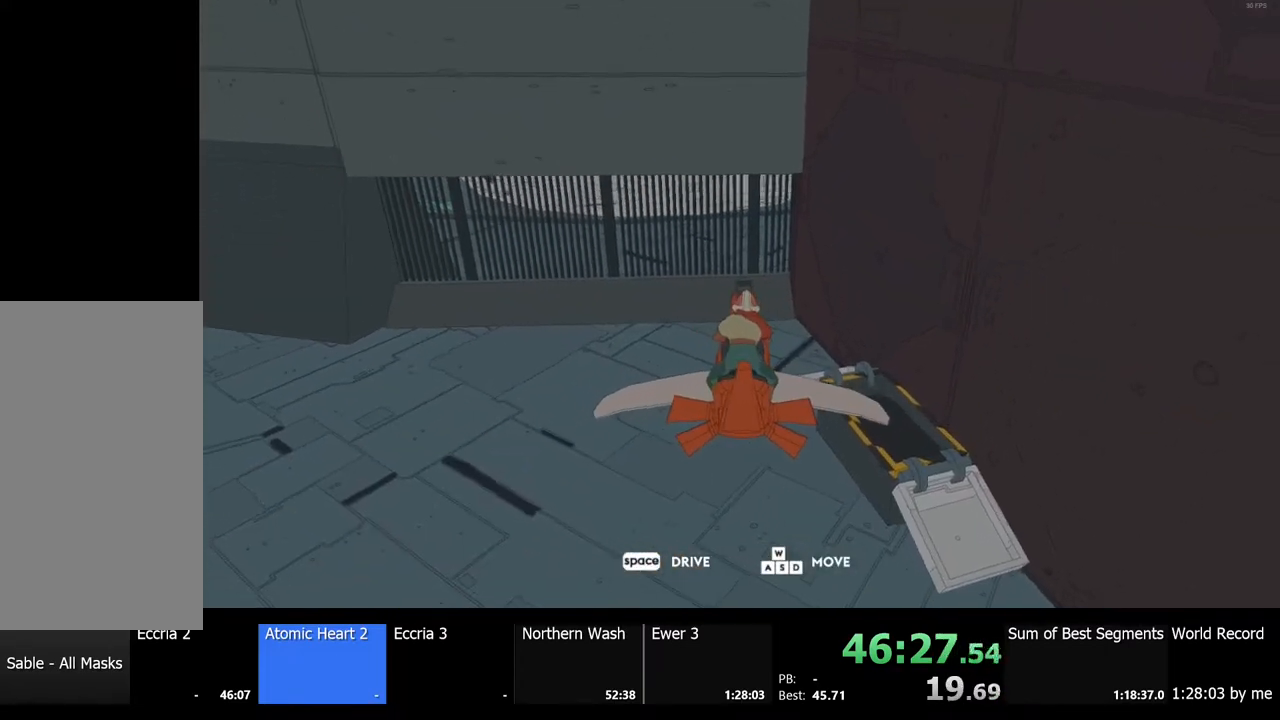
{"keys": [], "mouse": [], "events": [[367, "space", "down"], [433, "space", "up"]]}
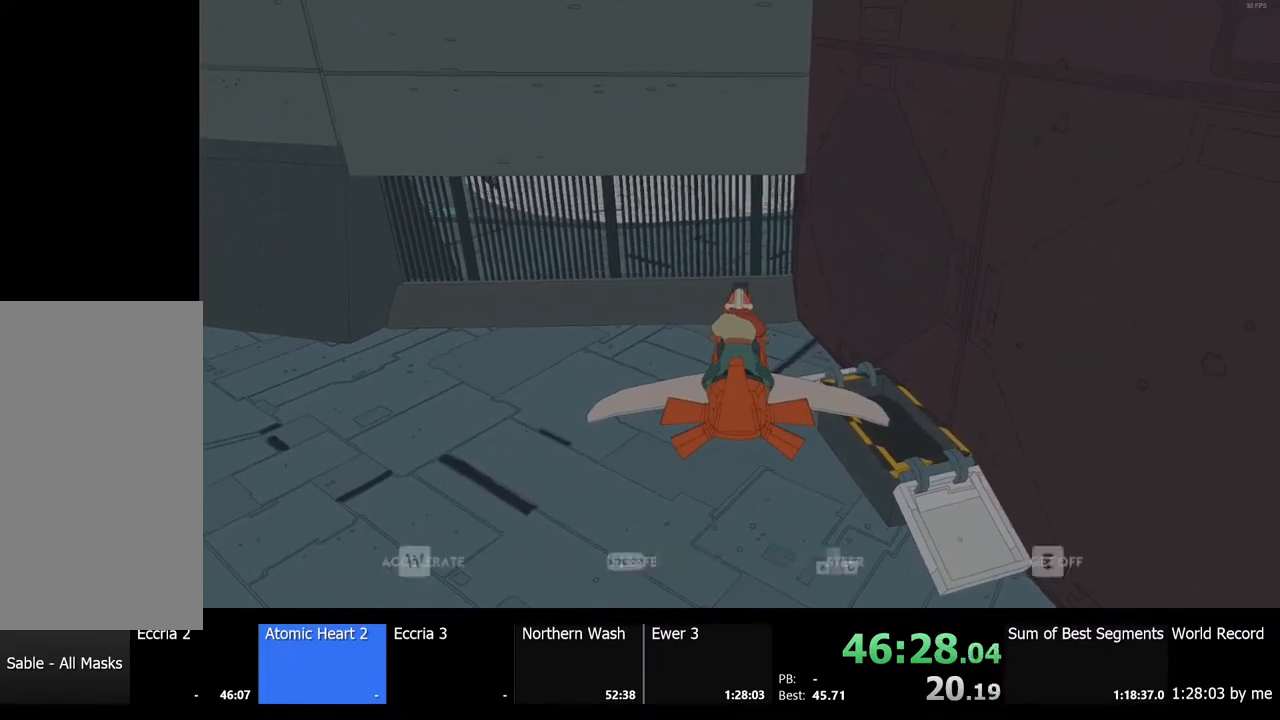
{"keys": ["w"], "mouse": [], "events": [[33, "w", "down"]]}
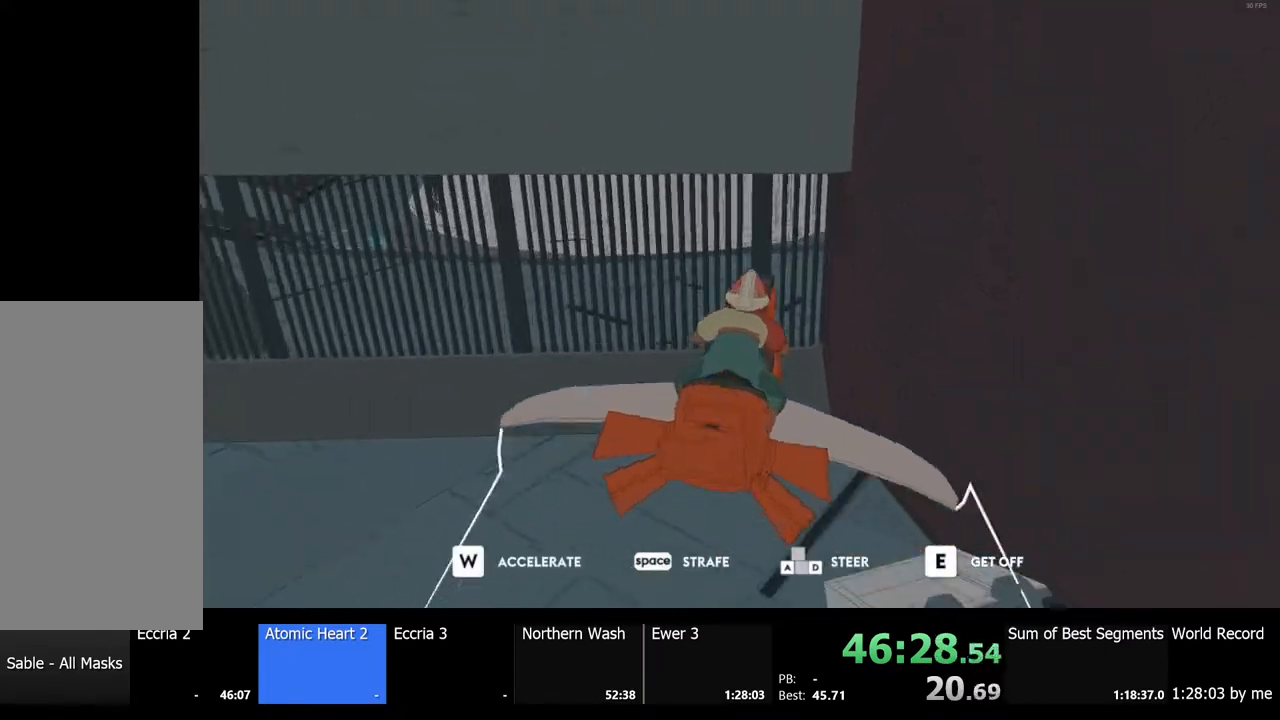
{"keys": ["w"], "mouse": [], "events": []}
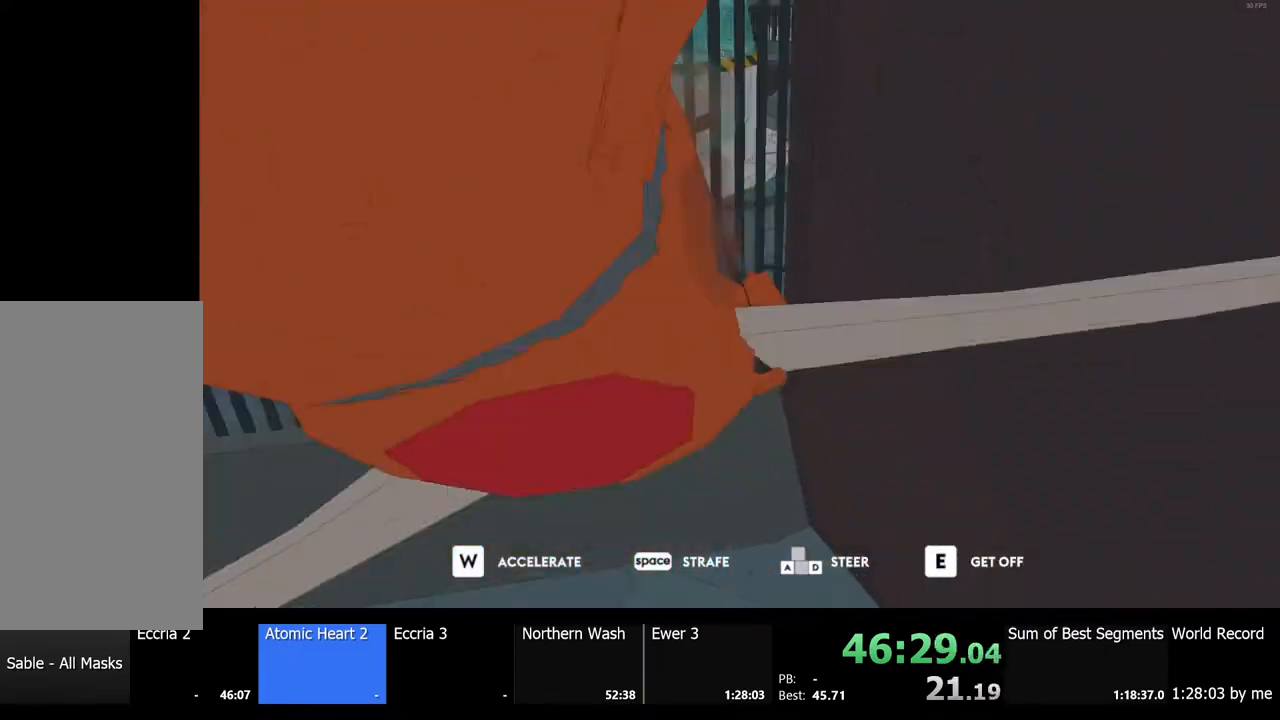
{"keys": ["w"], "mouse": [], "events": [[33, "e", "down"], [167, "e", "up"]]}
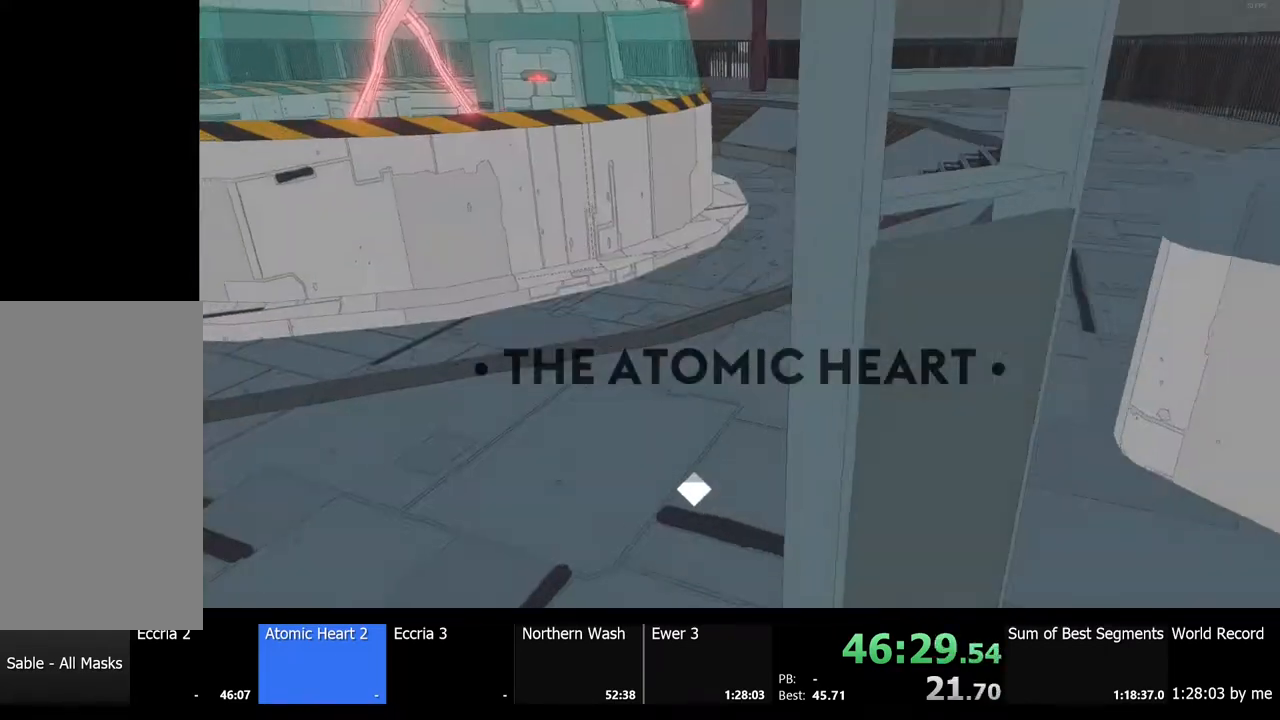
{"keys": ["a", "s"], "mouse": [], "events": [[100, "w", "up"], [300, "s", "down"], [333, "a", "down"]]}
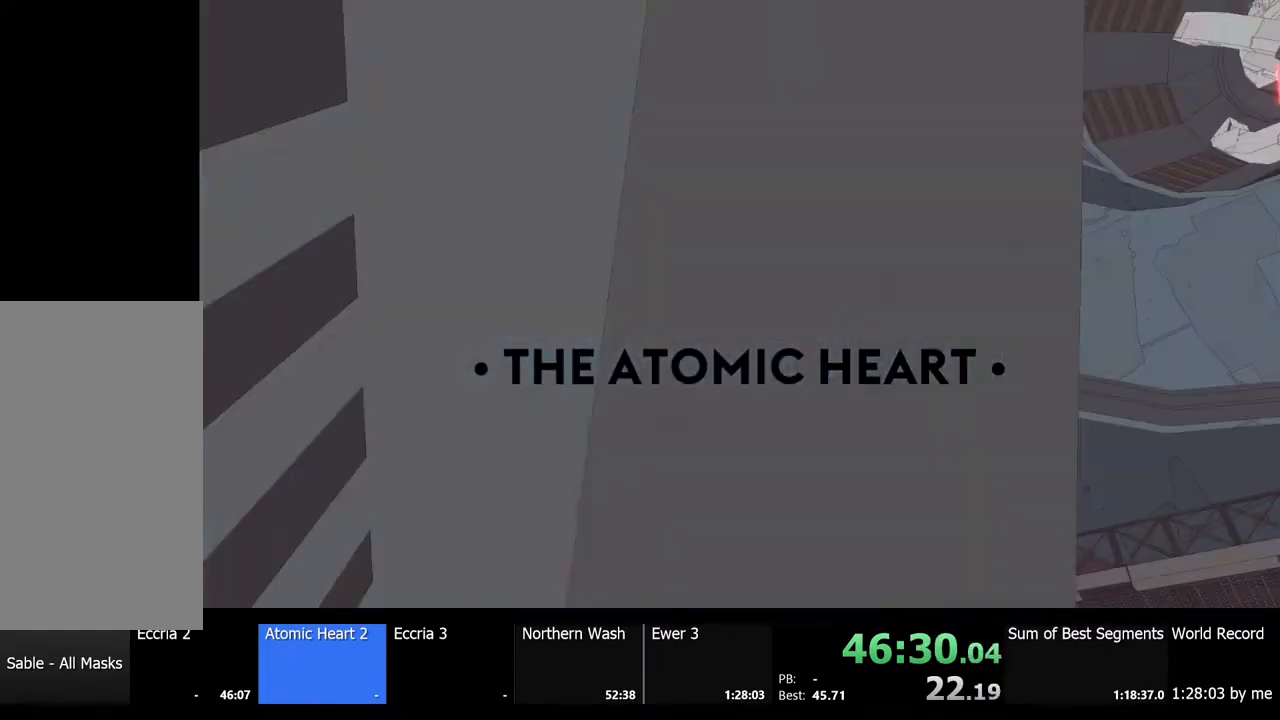
{"keys": ["s"], "mouse": [], "events": [[200, "a", "up"]]}
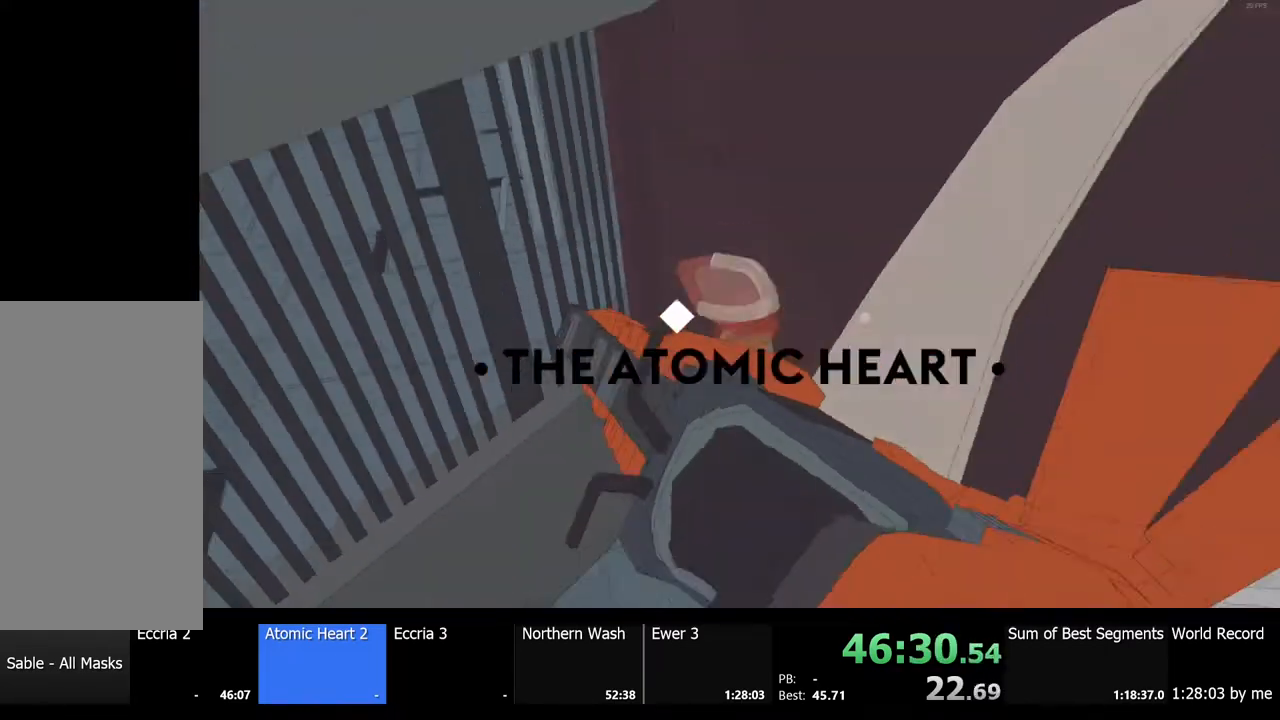
{"keys": ["d", "s"], "mouse": [], "events": [[67, "a", "down"], [100, "s", "up"], [300, "a", "up"], [300, "s", "down"], [333, "d", "down"]]}
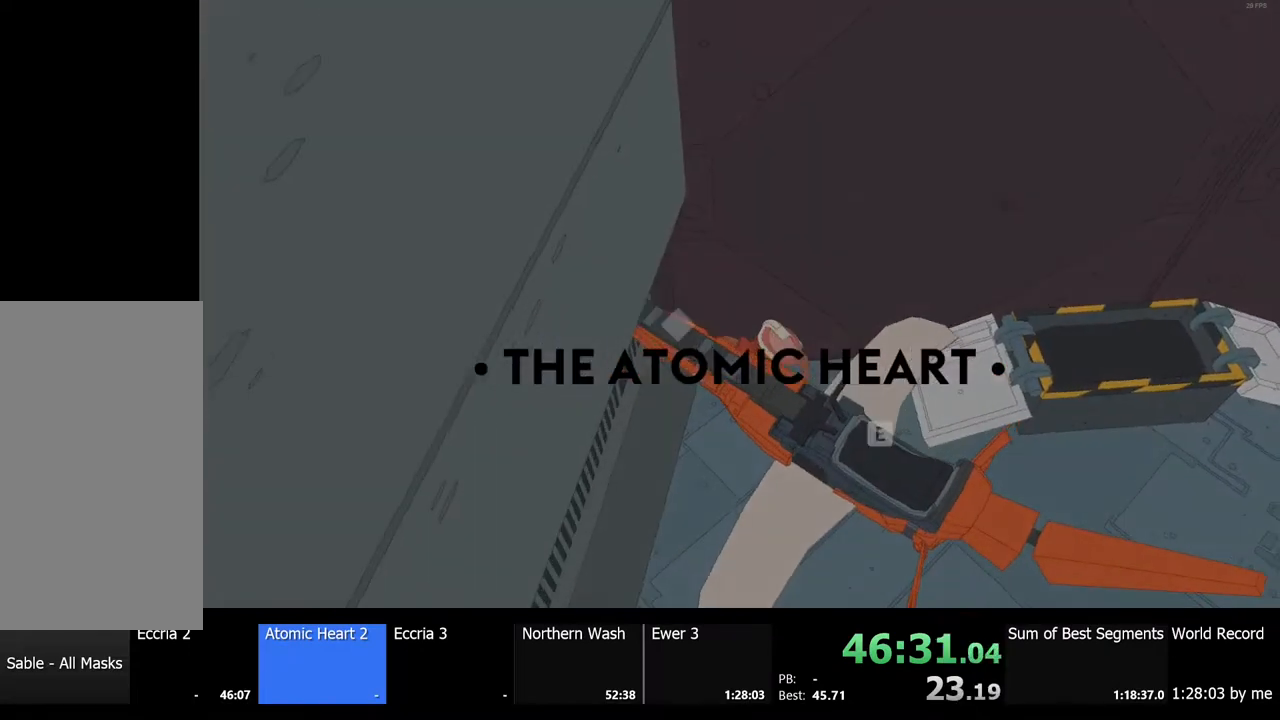
{"keys": [], "mouse": [], "events": [[33, "d", "up"], [67, "s", "up"], [367, "e", "down"], [467, "e", "up"]]}
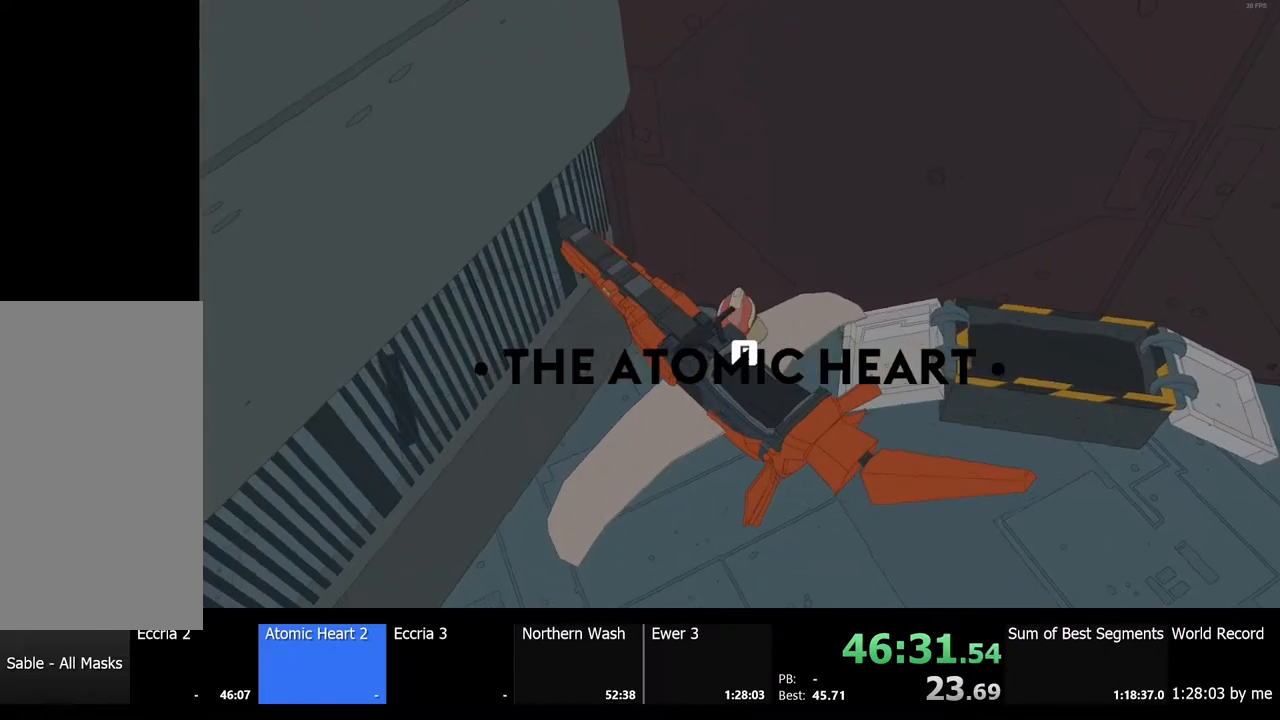
{"keys": ["d", "s"], "mouse": [], "events": [[67, "s", "down"], [133, "space", "down"], [367, "d", "down"], [367, "space", "up"]]}
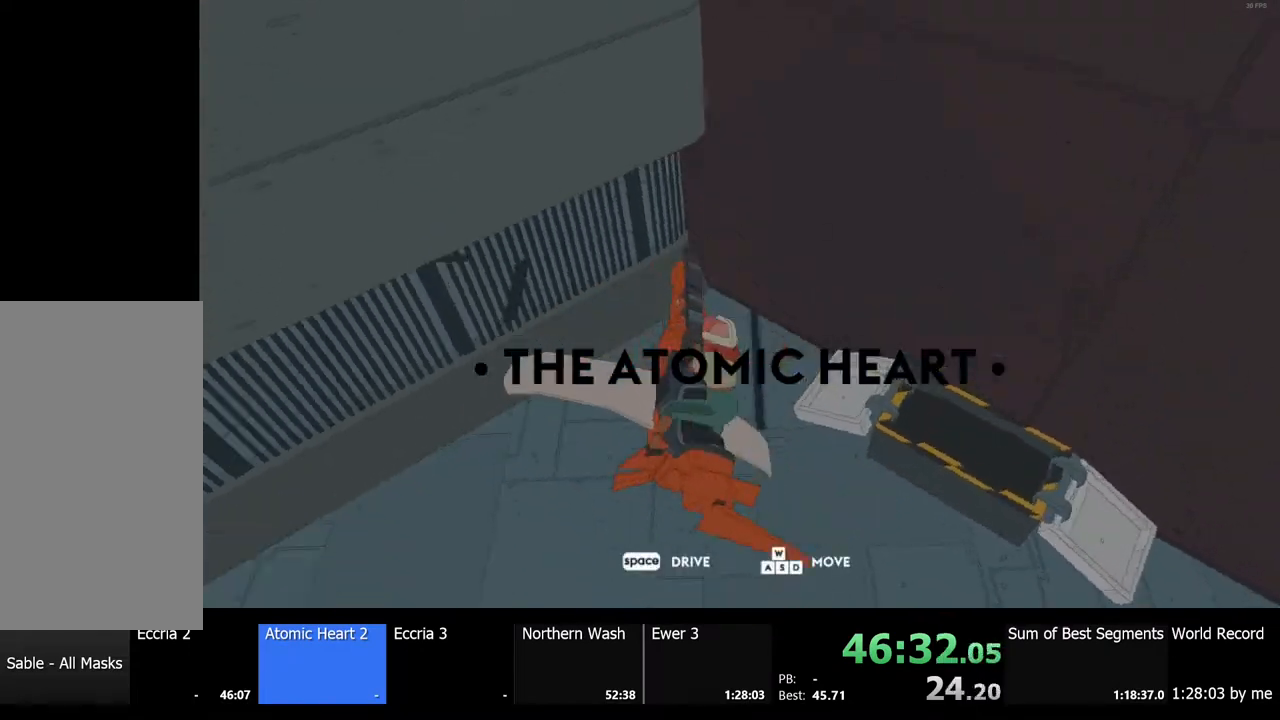
{"keys": [], "mouse": [], "events": [[100, "d", "up"], [300, "s", "up"]]}
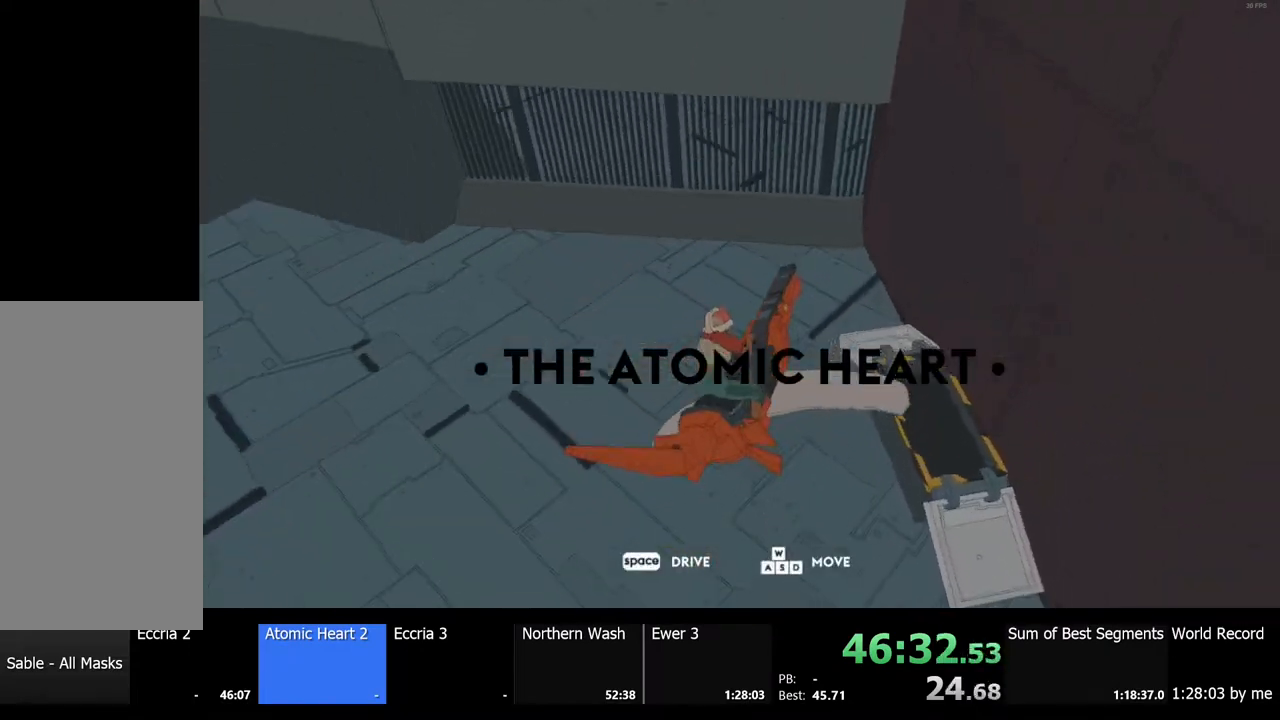
{"keys": [], "mouse": [], "events": []}
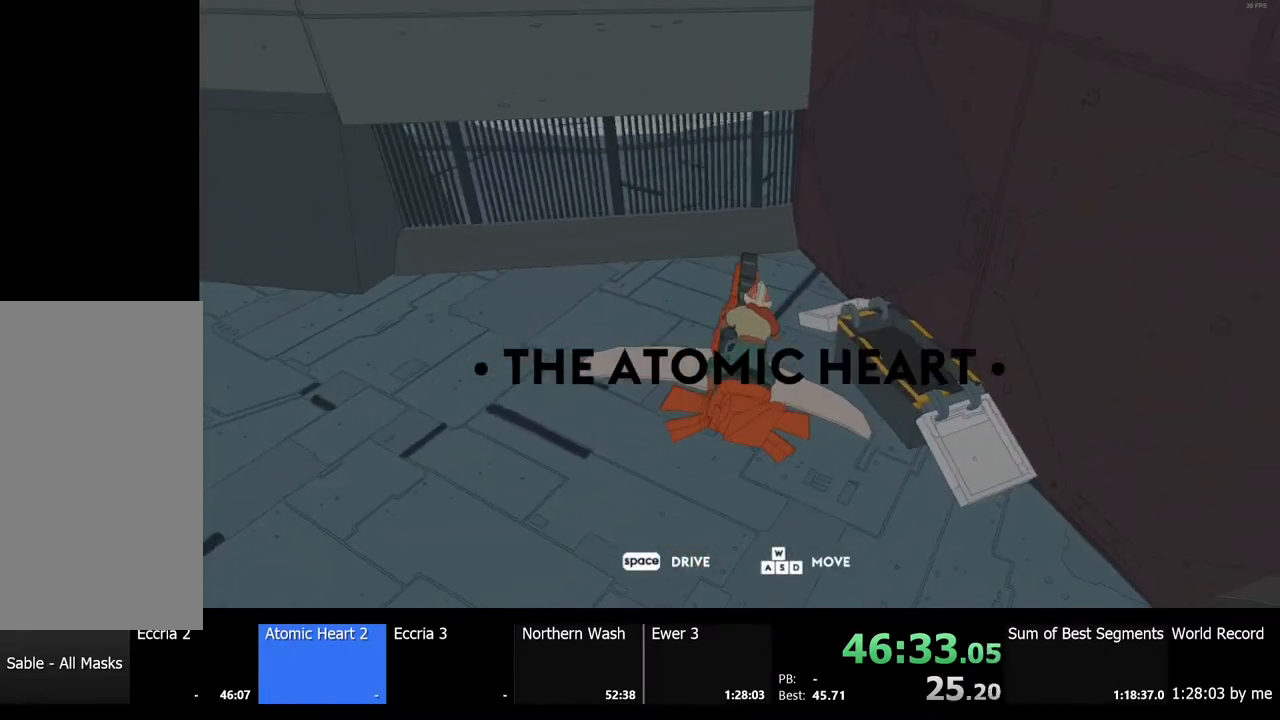
{"keys": [], "mouse": [], "events": []}
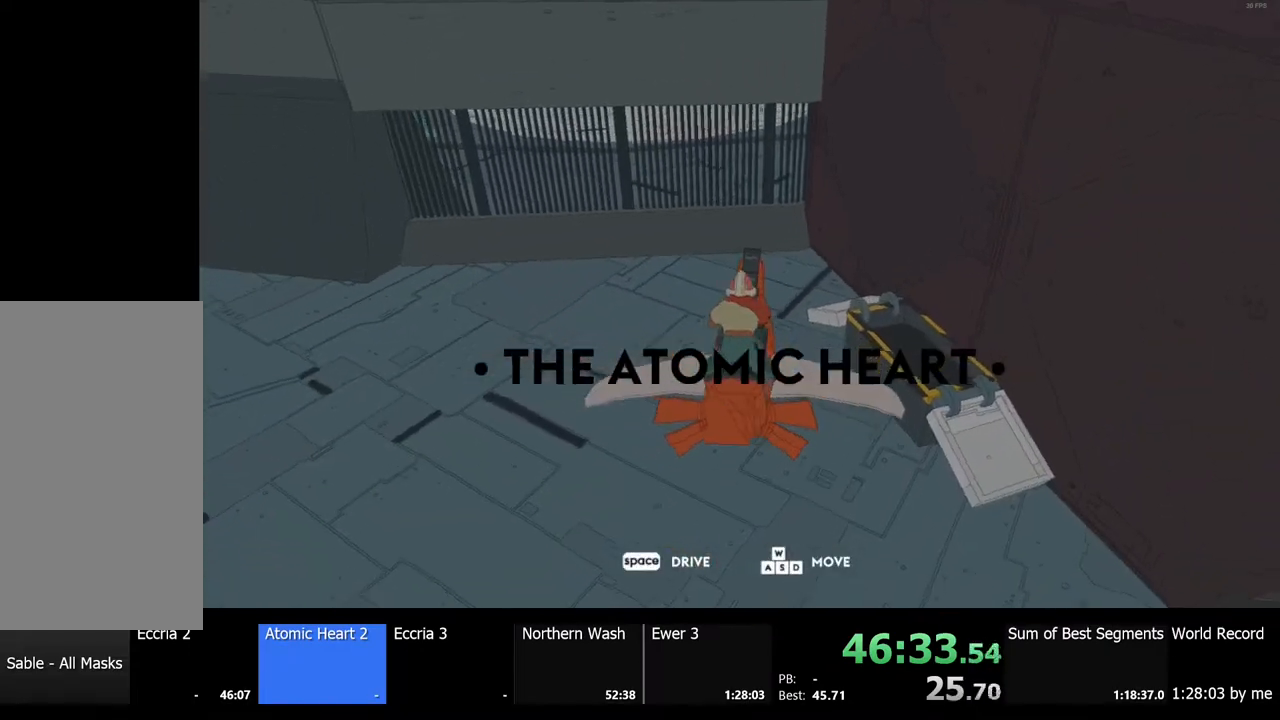
{"keys": ["w"], "mouse": [], "events": [[267, "space", "down"], [400, "w", "down"], [433, "space", "up"]]}
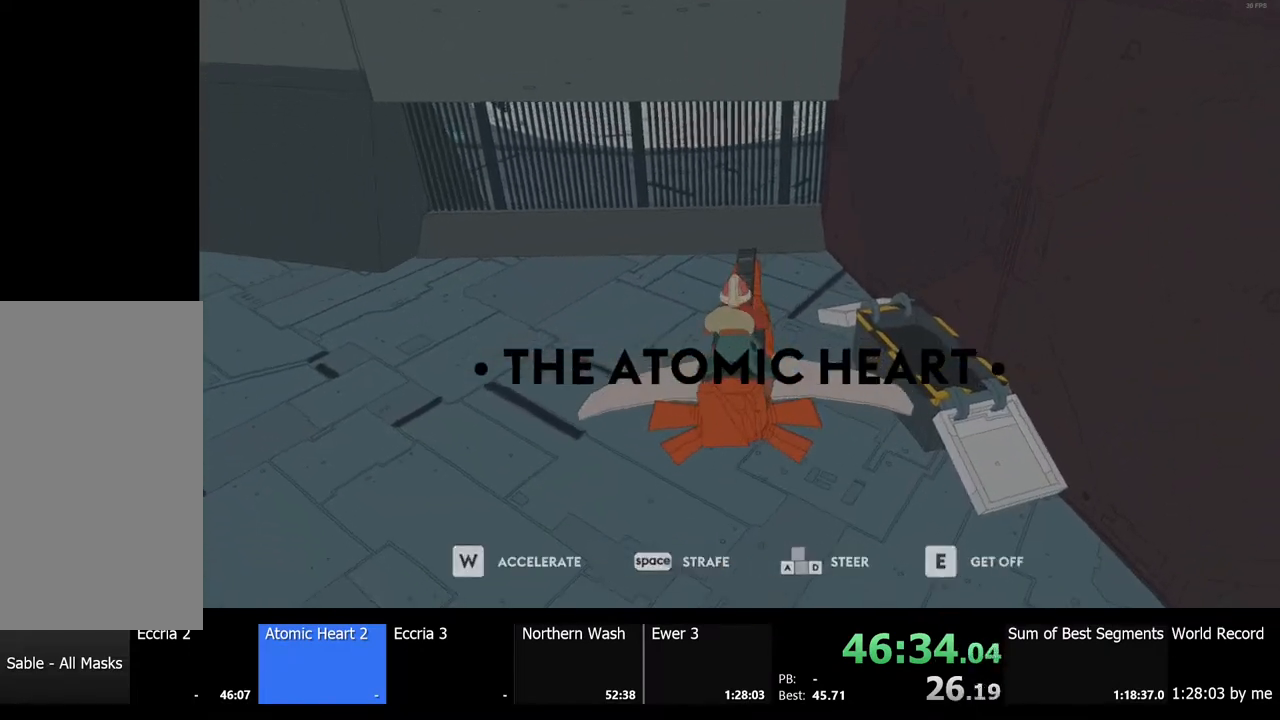
{"keys": ["w"], "mouse": [], "events": []}
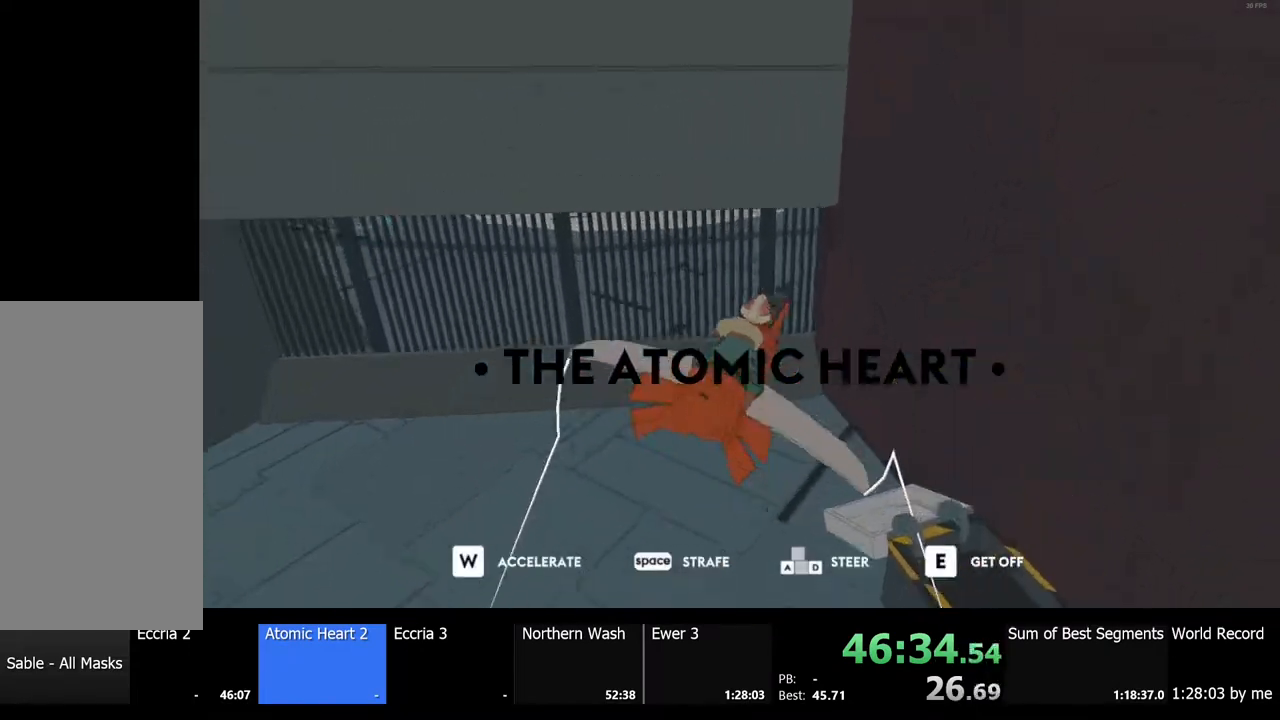
{"keys": ["e", "w"], "mouse": [], "events": [[500, "e", "down"]]}